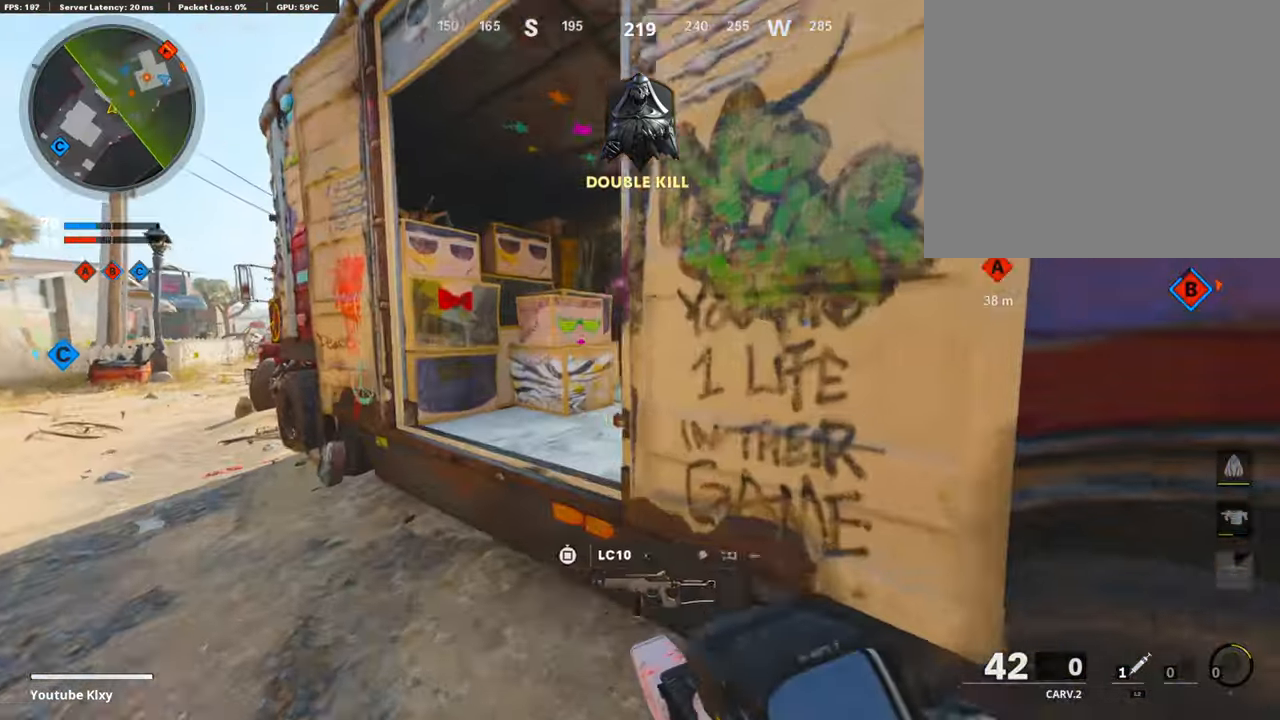
Gameplay with a controller (PlayStation layout); each line is a JSON object with the inputs held at the frame after it. "events" lists button and stick changes between this image and that frame as [ms after this image, input, new state], when the widget could be followed in between.
{"buttons": ["L1"], "left_stick": "up-left", "right_stick": "right", "events": [[17, "right_stick", "down-right"], [101, "CROSS", "down"], [101, "L3", "up"], [168, "right_stick", "center"], [235, "CROSS", "up"], [386, "right_stick", "right"], [453, "L1", "down"]]}
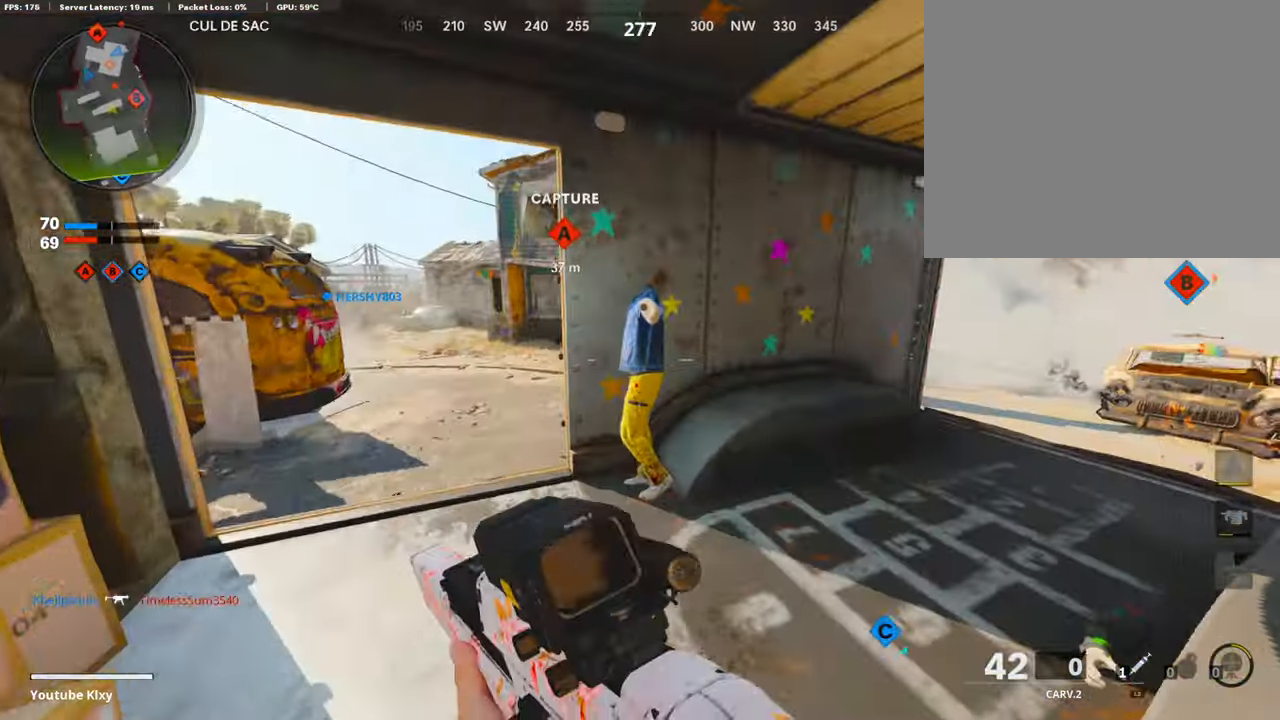
{"buttons": [], "left_stick": "up", "right_stick": "center", "events": [[17, "right_stick", "center"], [101, "L1", "up"], [101, "left_stick", "center"], [101, "right_stick", "right"], [168, "left_stick", "up"], [269, "right_stick", "center"], [319, "TRIANGLE", "down"], [403, "TRIANGLE", "up"]]}
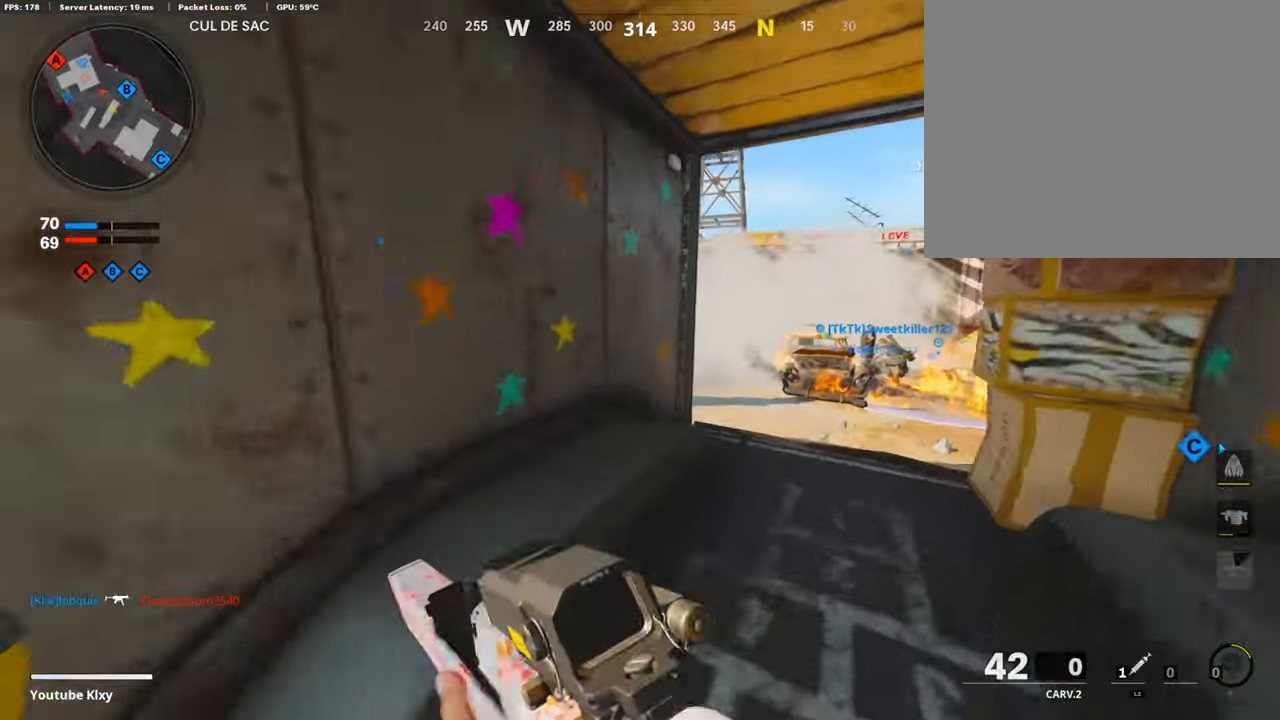
{"buttons": [], "left_stick": "right", "right_stick": "center", "events": [[117, "left_stick", "up-right"], [437, "left_stick", "right"]]}
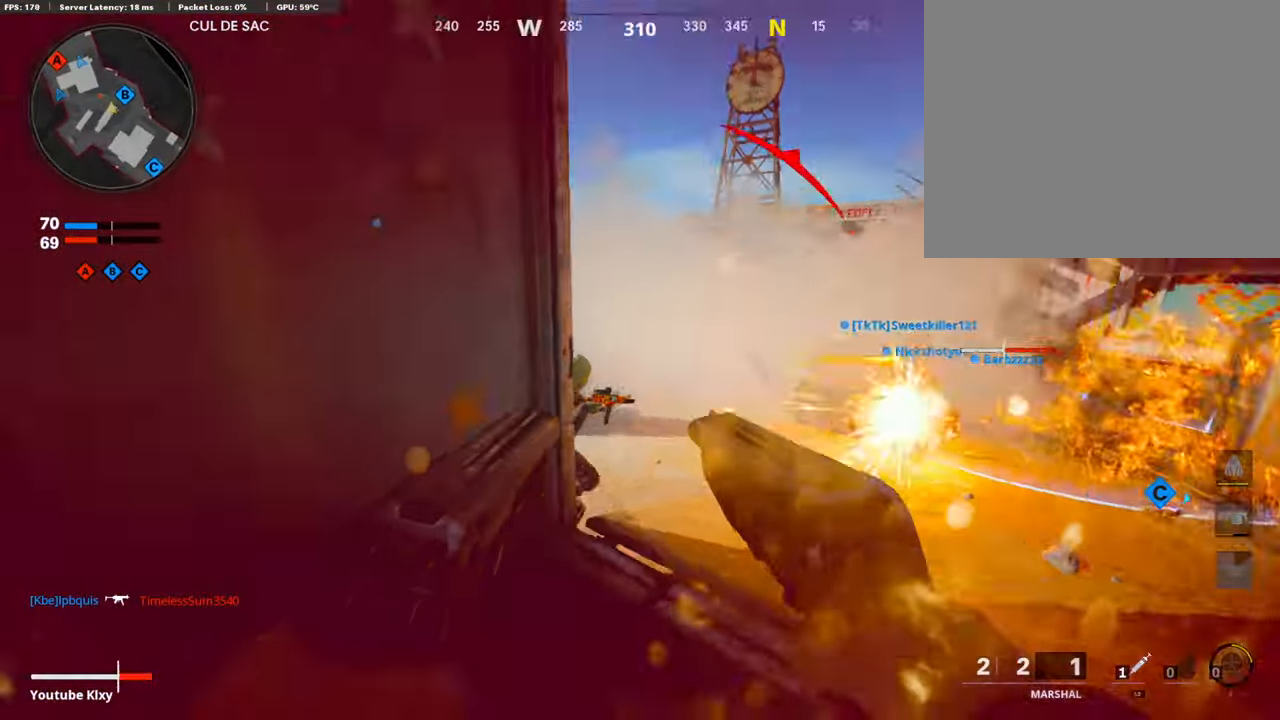
{"buttons": ["R1"], "left_stick": "left", "right_stick": "center", "events": [[269, "right_stick", "down-left"], [285, "left_stick", "left"], [453, "R1", "down"], [453, "right_stick", "center"]]}
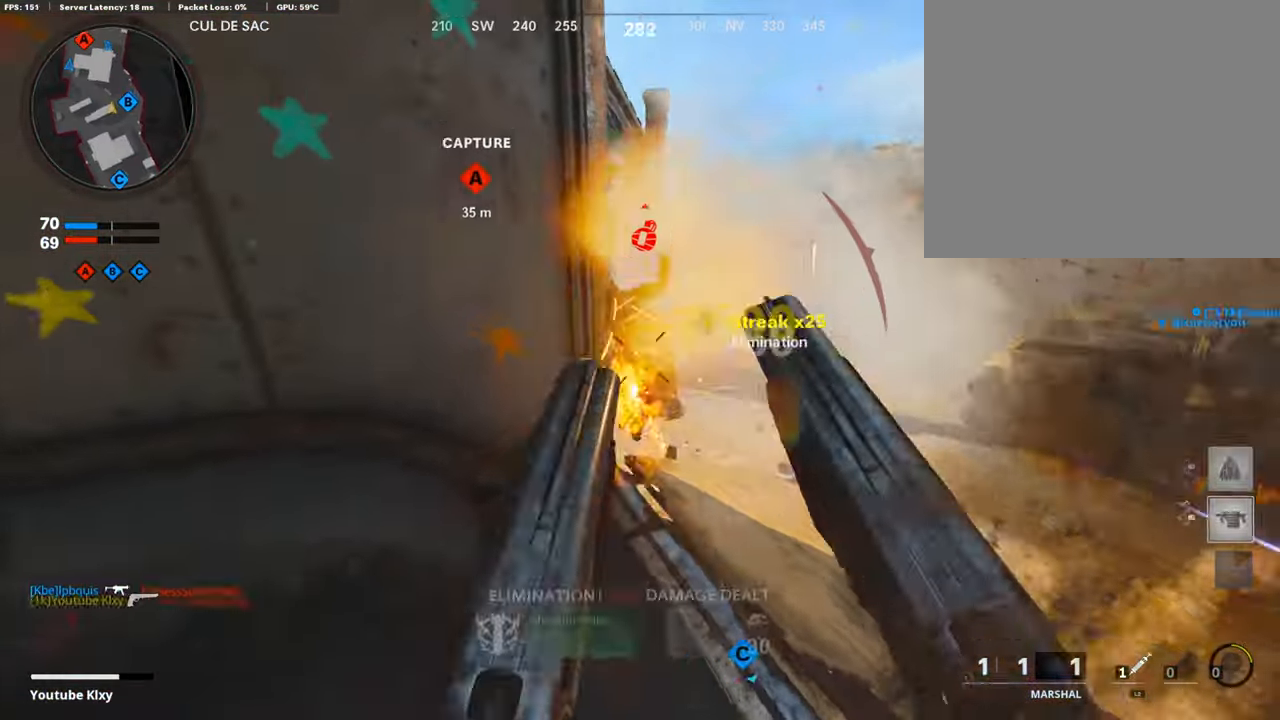
{"buttons": ["L3"], "left_stick": "up-left", "right_stick": "center", "events": [[17, "L1", "down"], [17, "right_stick", "up-right"], [84, "L1", "up"], [84, "R1", "up"], [84, "right_stick", "center"], [134, "right_stick", "left"], [285, "left_stick", "up-left"], [353, "L3", "down"], [386, "right_stick", "center"], [403, "SQUARE", "down"], [470, "SQUARE", "up"]]}
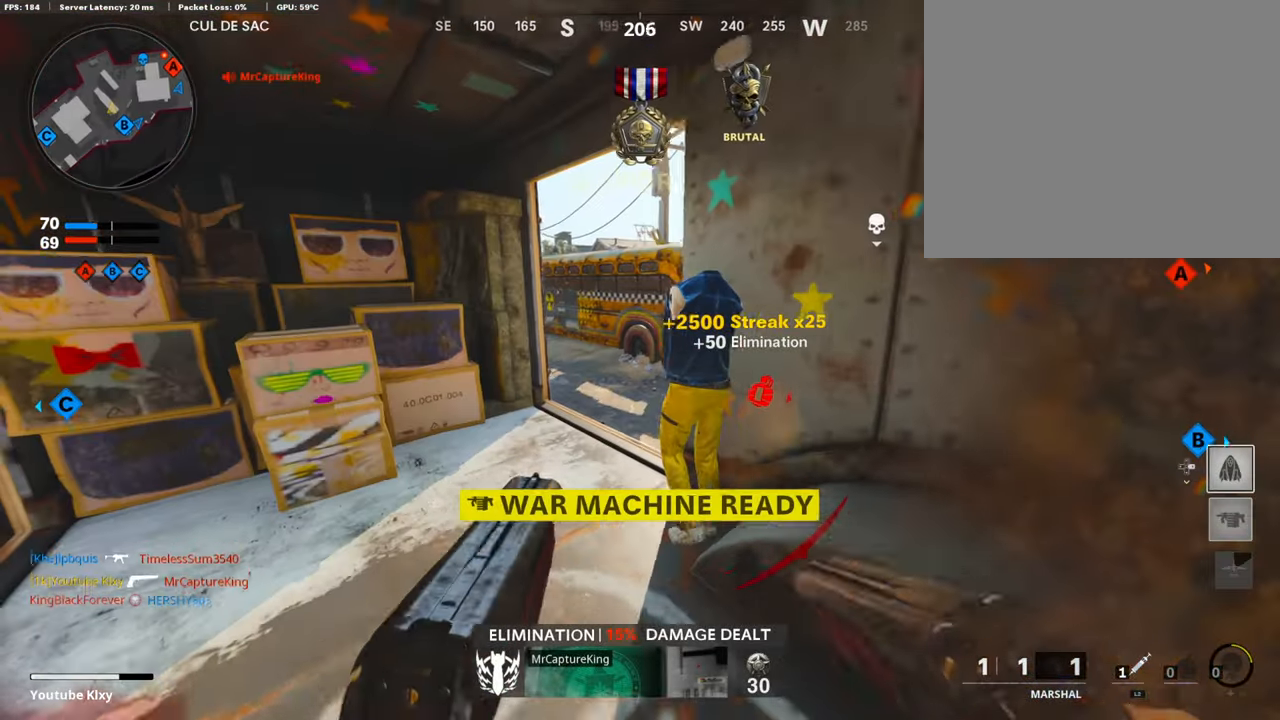
{"buttons": [], "left_stick": "up", "right_stick": "center", "events": [[17, "L3", "up"], [17, "right_stick", "left"], [168, "L3", "down"], [269, "right_stick", "center"], [302, "L3", "up"], [302, "left_stick", "up"]]}
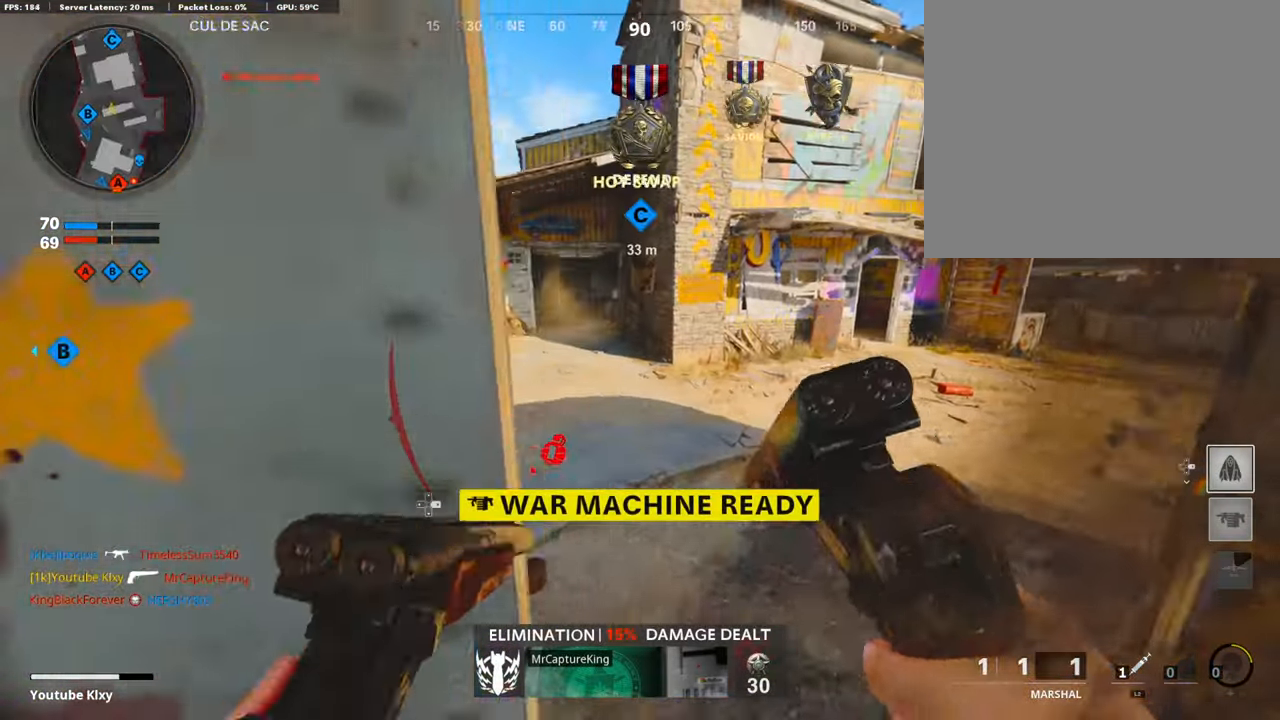
{"buttons": [], "left_stick": "up", "right_stick": "right", "events": [[50, "right_stick", "right"], [252, "right_stick", "center"], [302, "L3", "down"], [386, "right_stick", "right"], [420, "L3", "up"]]}
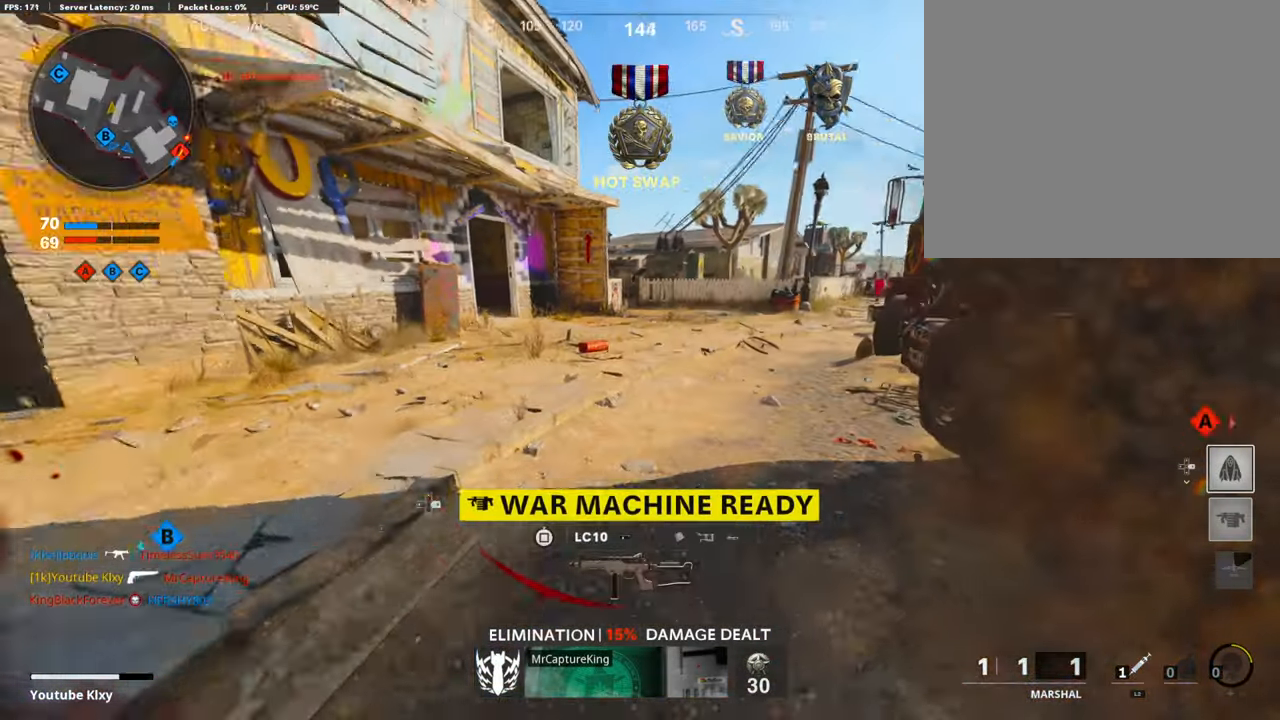
{"buttons": ["R3"], "left_stick": "up", "right_stick": "center", "events": [[33, "right_stick", "center"], [84, "L3", "down"], [134, "right_stick", "right"], [268, "L3", "up"], [402, "right_stick", "center"], [419, "R3", "down"]]}
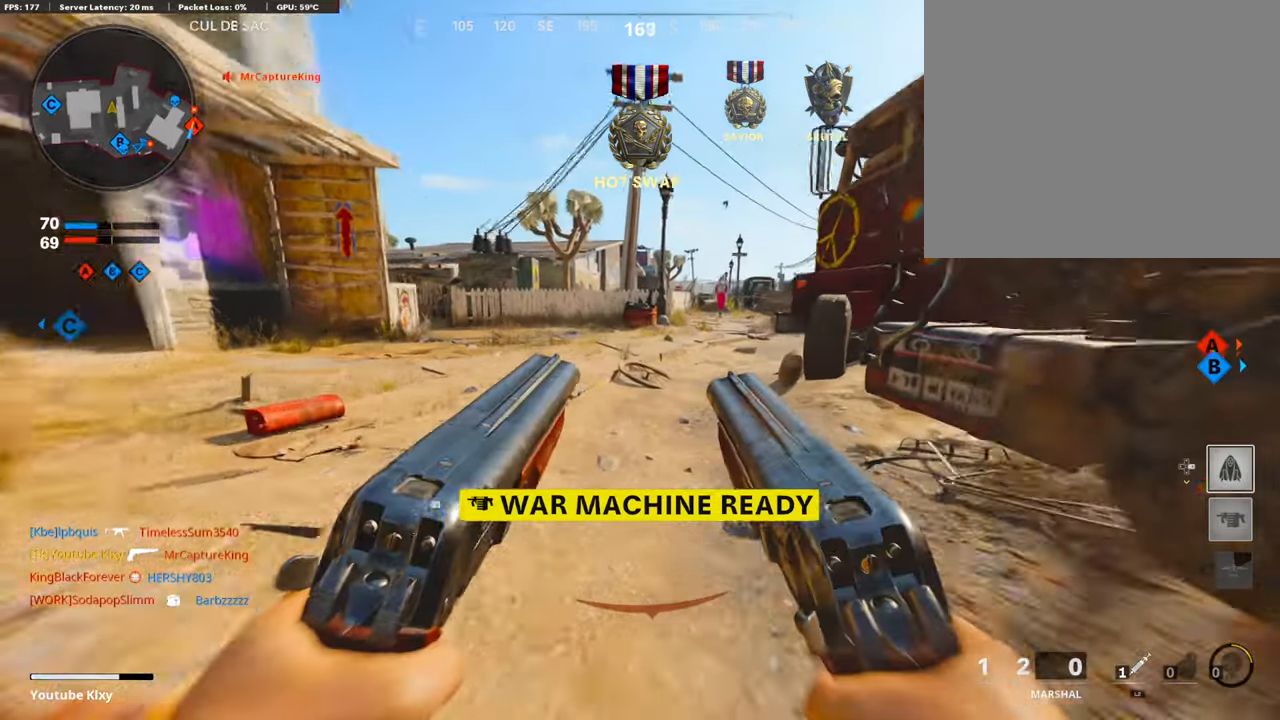
{"buttons": [], "left_stick": "up", "right_stick": "center", "events": [[84, "R3", "up"], [135, "R3", "down"], [151, "right_stick", "up-right"], [168, "L3", "down"], [269, "R3", "up"], [319, "right_stick", "center"], [387, "L3", "up"]]}
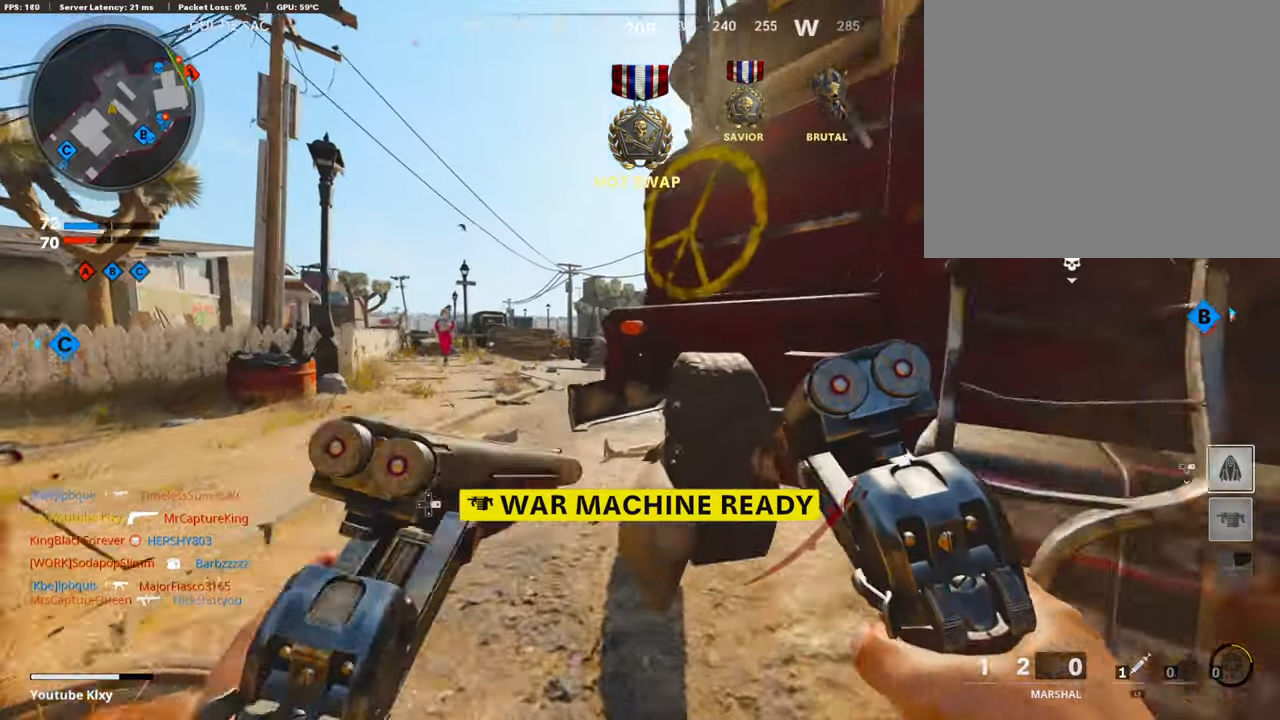
{"buttons": [], "left_stick": "center", "right_stick": "center", "events": [[168, "right_stick", "right"], [218, "left_stick", "right"], [269, "right_stick", "center"], [336, "left_stick", "center"]]}
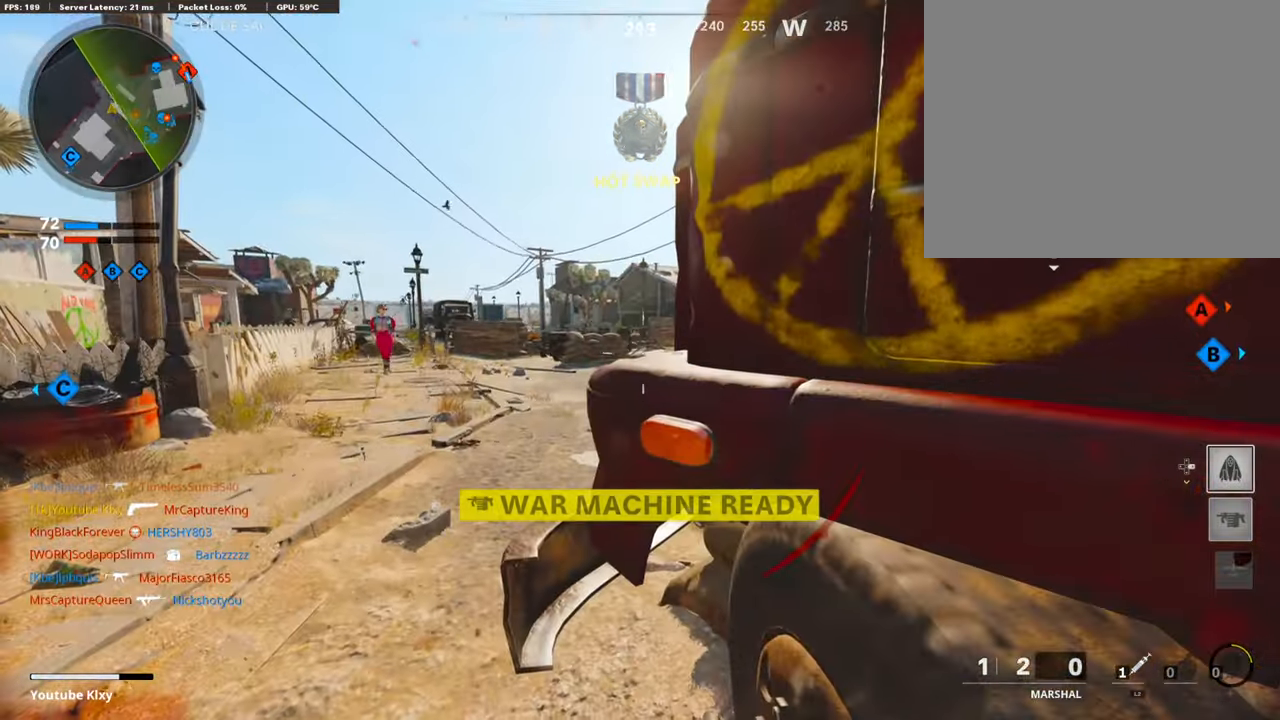
{"buttons": [], "left_stick": "center", "right_stick": "center", "events": []}
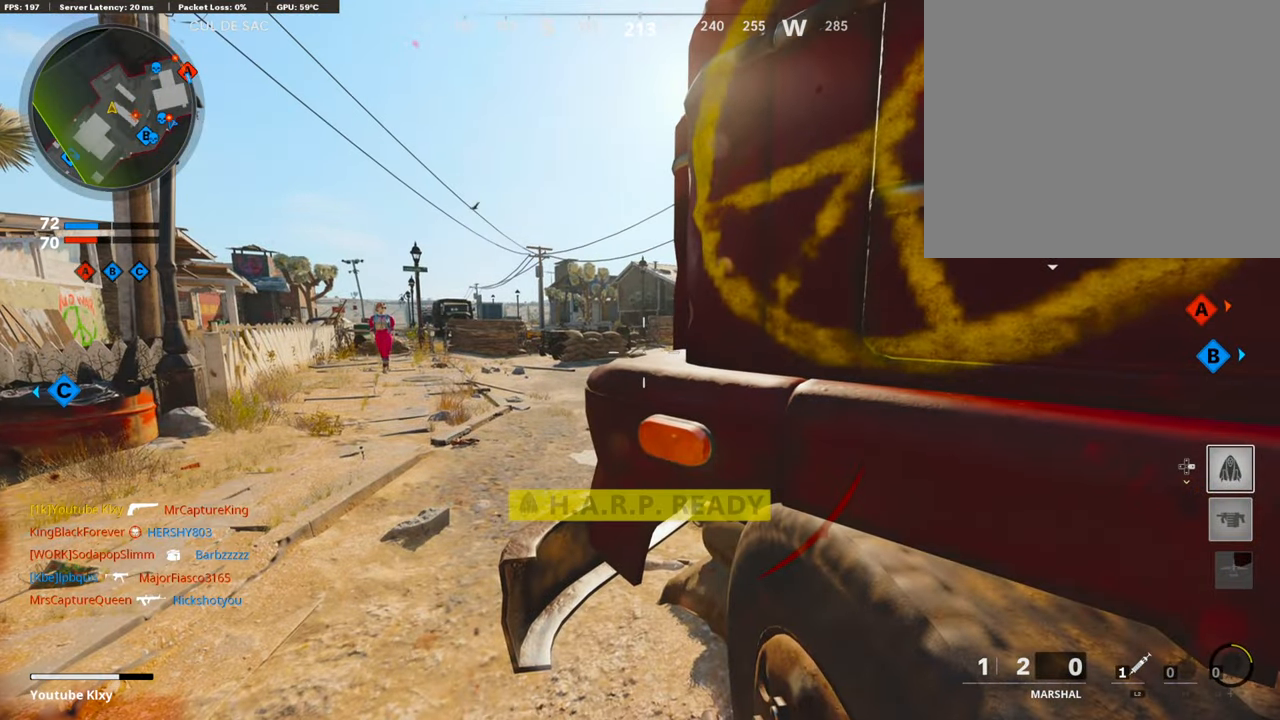
{"buttons": ["L3"], "left_stick": "up-left", "right_stick": "center", "events": [[487, "left_stick", "up-left"], [504, "L3", "down"]]}
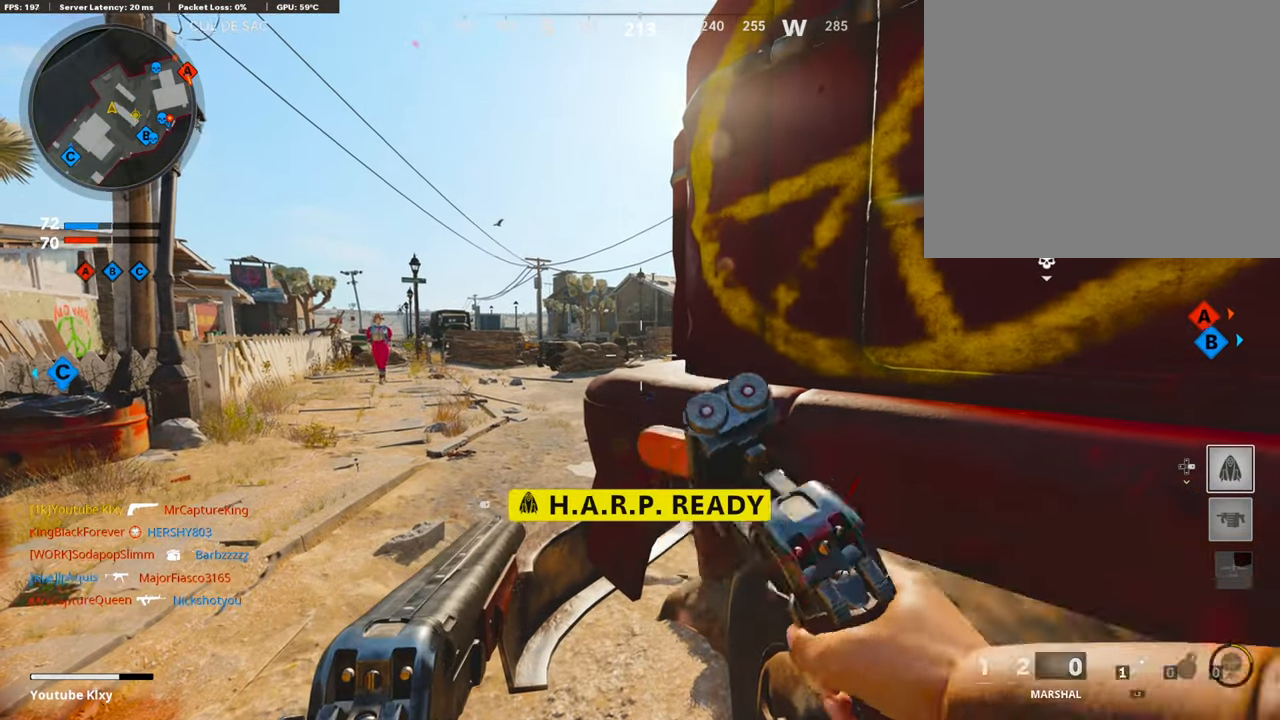
{"buttons": [], "left_stick": "right", "right_stick": "center", "events": [[101, "right_stick", "right"], [286, "L3", "up"], [319, "right_stick", "center"], [336, "left_stick", "center"], [403, "left_stick", "right"], [437, "TRIANGLE", "down"], [487, "TRIANGLE", "up"]]}
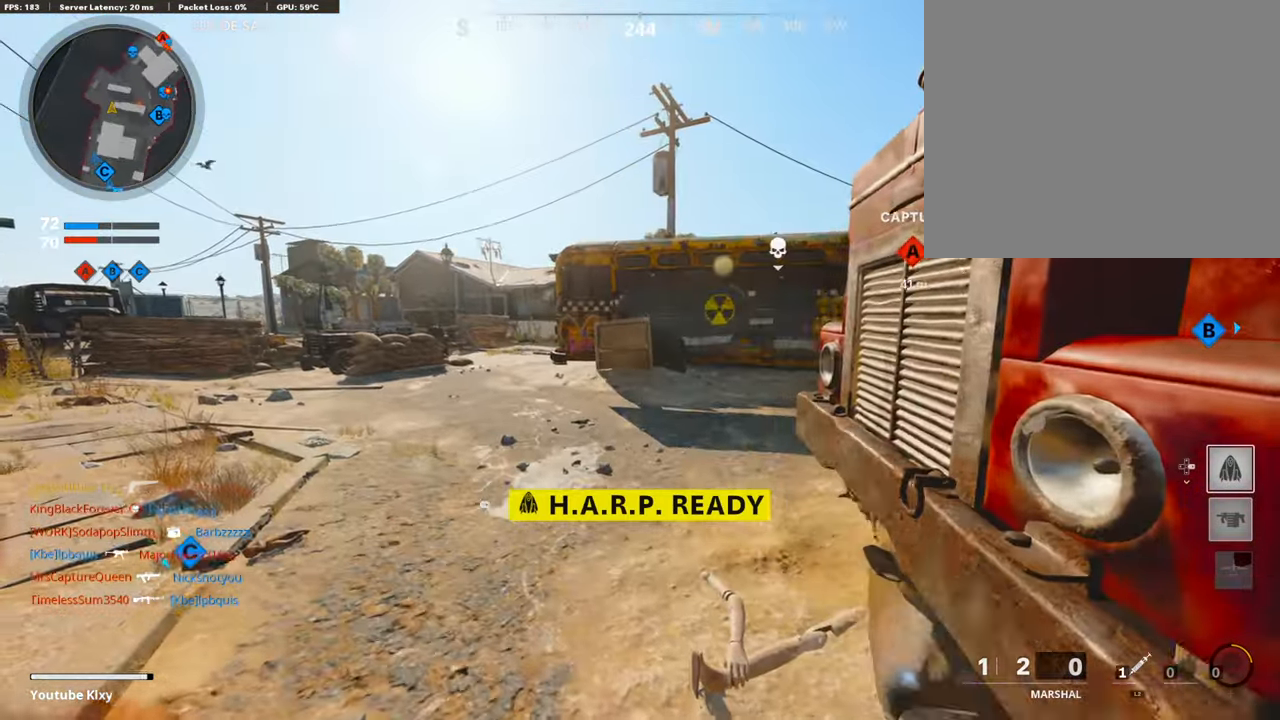
{"buttons": ["L3", "R3"], "left_stick": "up-left", "right_stick": "right", "events": [[50, "left_stick", "center"], [134, "left_stick", "up-left"], [168, "L3", "down"], [218, "right_stick", "right"], [370, "R3", "down"]]}
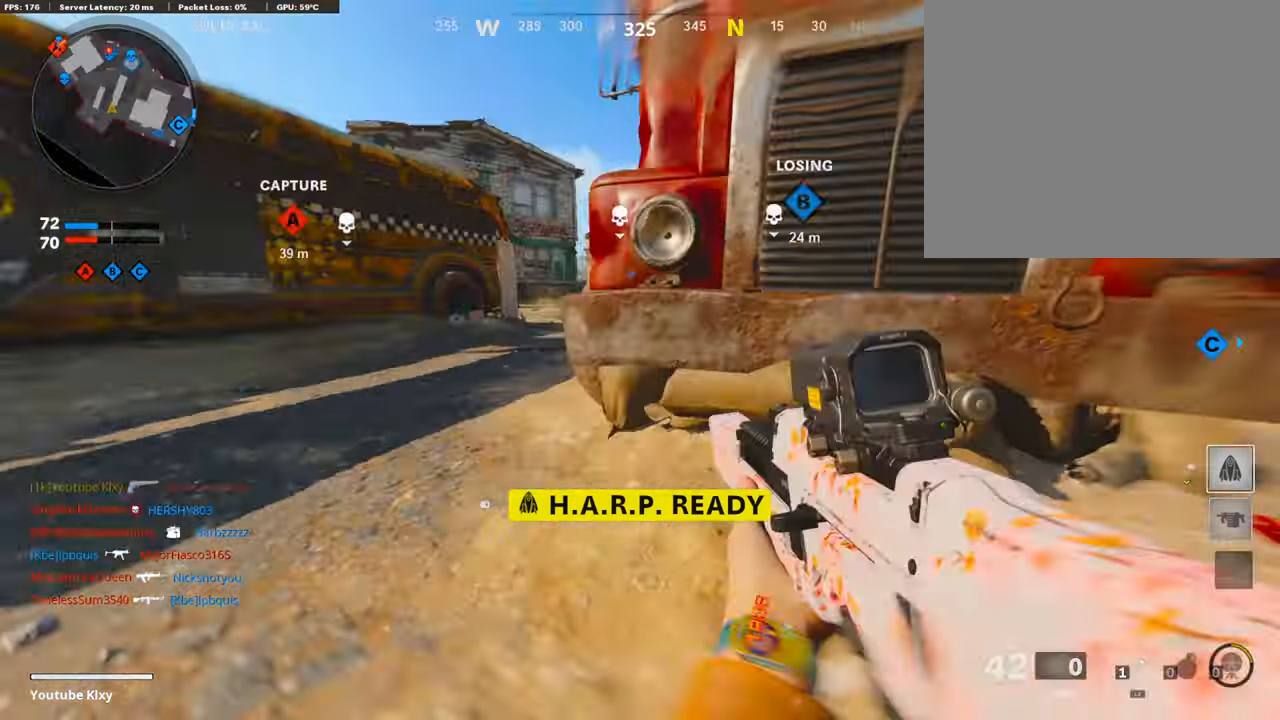
{"buttons": ["L1"], "left_stick": "up-right", "right_stick": "center", "events": [[34, "R3", "up"], [118, "L3", "up"], [118, "right_stick", "center"], [185, "L1", "down"], [185, "right_stick", "up"], [353, "left_stick", "up-right"], [437, "right_stick", "center"]]}
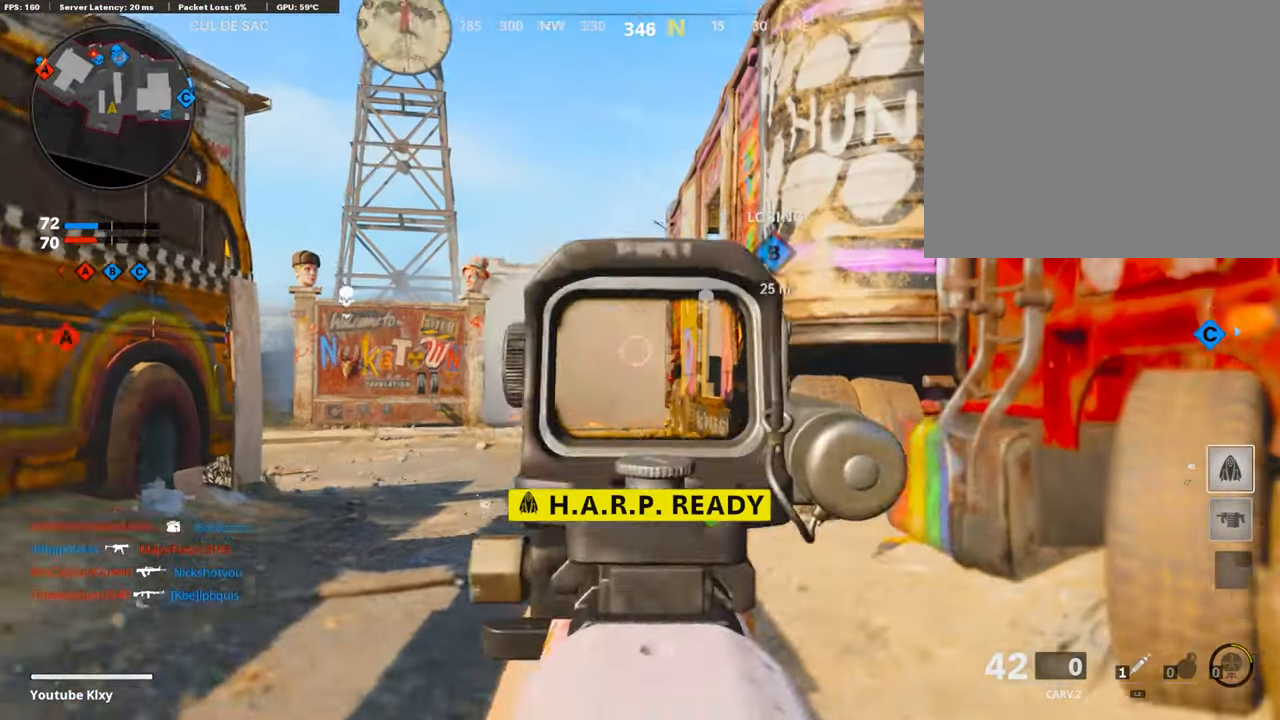
{"buttons": ["L1"], "left_stick": "center", "right_stick": "center", "events": [[17, "right_stick", "down"], [151, "left_stick", "left"], [353, "R1", "down"], [353, "right_stick", "center"], [454, "R1", "up"], [454, "left_stick", "center"]]}
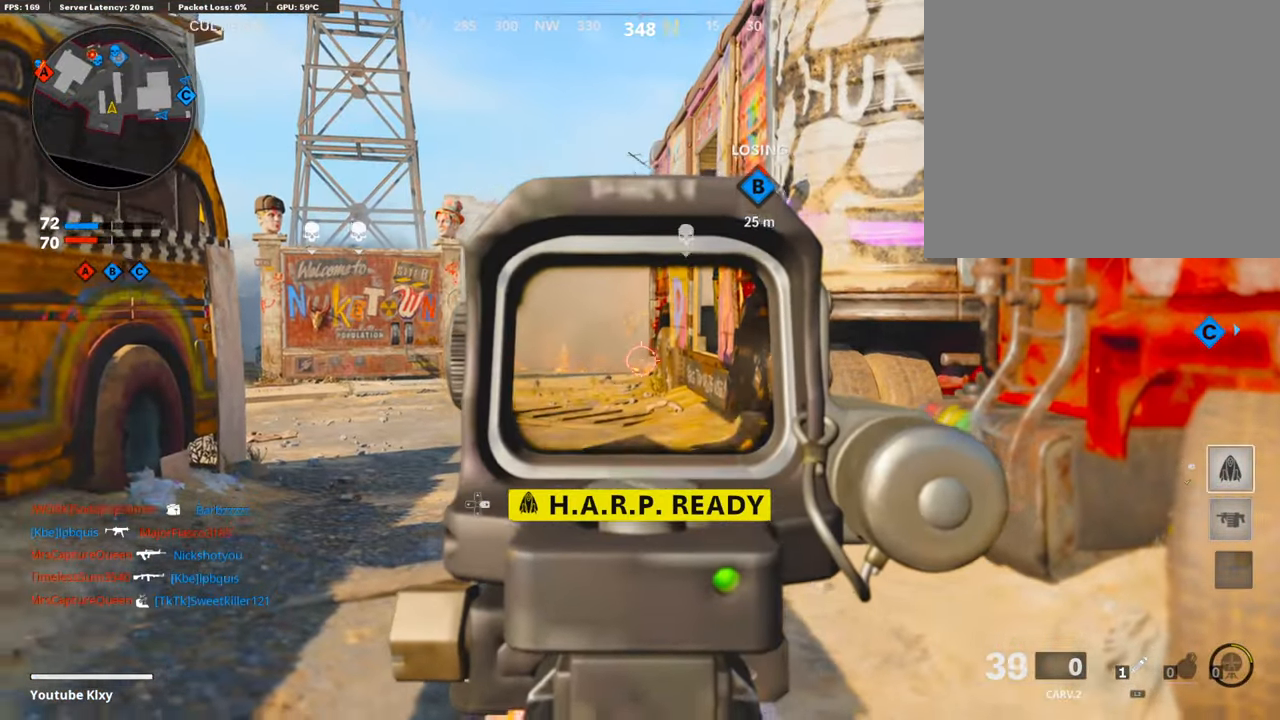
{"buttons": ["DPAD_RIGHT"], "left_stick": "up-left", "right_stick": "right", "events": [[34, "right_stick", "up"], [67, "R1", "down"], [118, "left_stick", "right"], [151, "R1", "up"], [151, "right_stick", "center"], [403, "L1", "up"], [403, "left_stick", "up-left"], [470, "DPAD_RIGHT", "down"], [487, "right_stick", "right"]]}
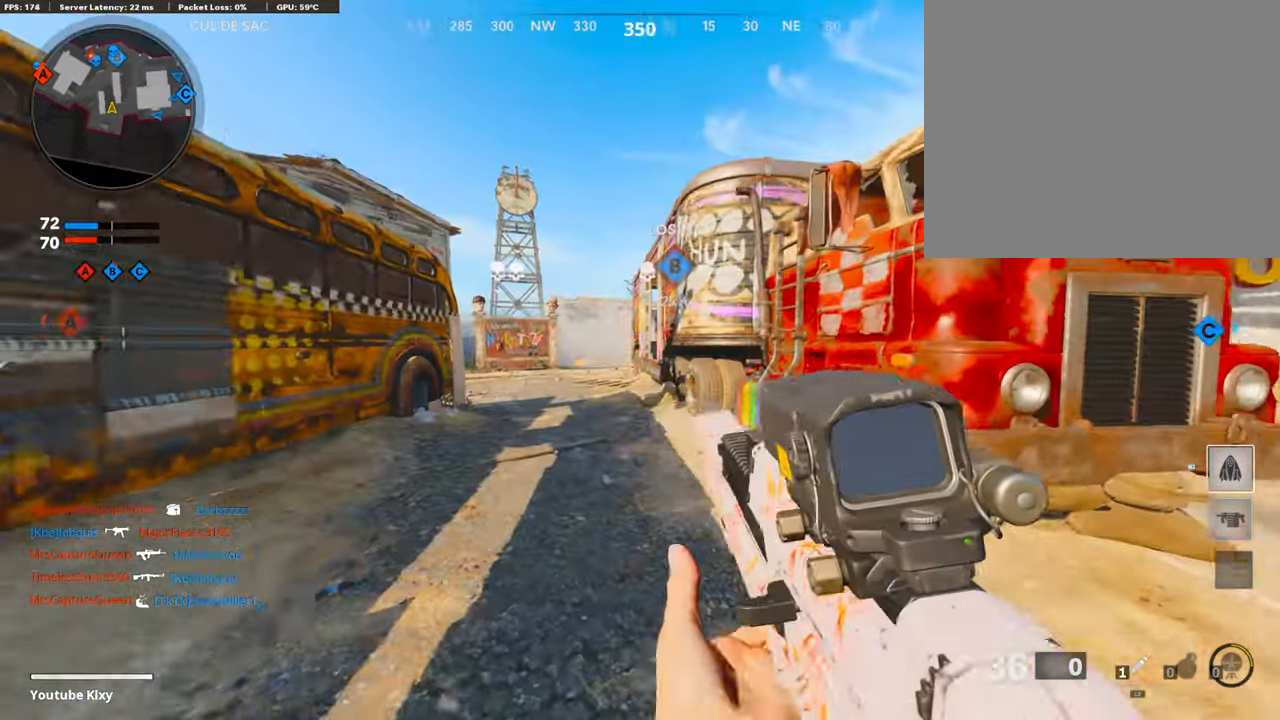
{"buttons": [], "left_stick": "up", "right_stick": "left", "events": [[17, "DPAD_RIGHT", "up"], [67, "left_stick", "up-right"], [286, "right_stick", "center"], [320, "left_stick", "up"], [420, "right_stick", "left"]]}
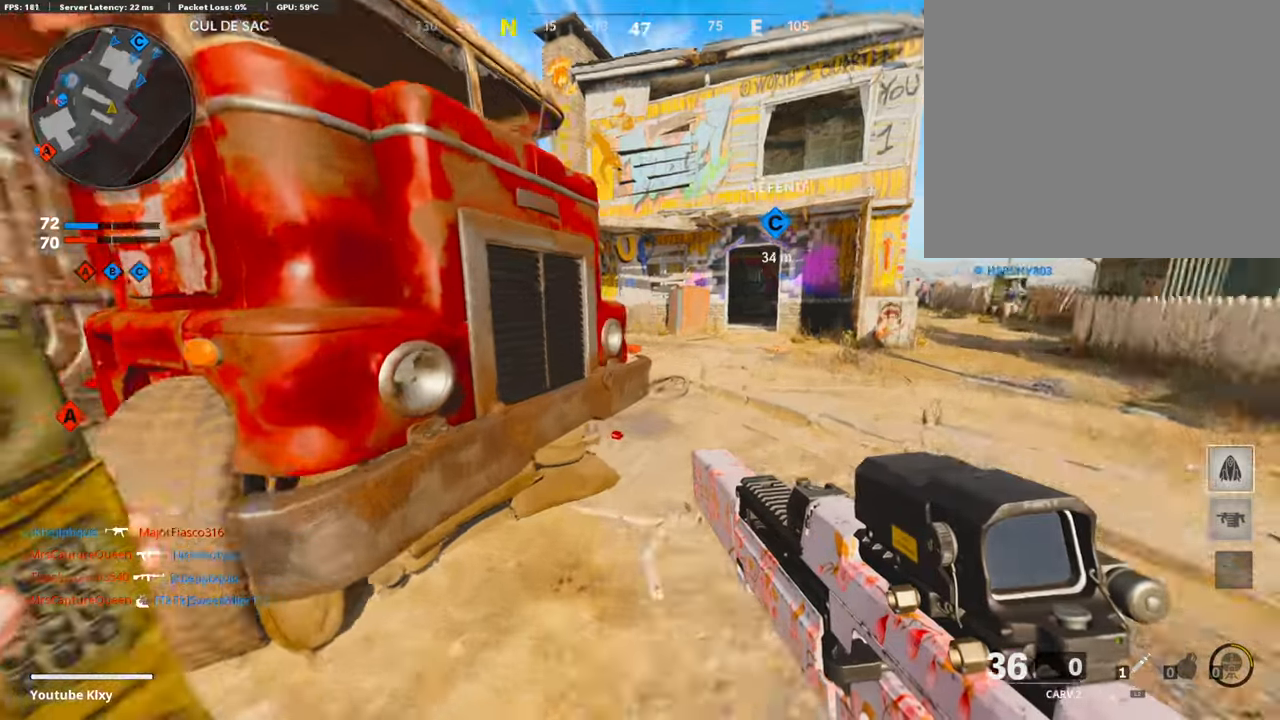
{"buttons": [], "left_stick": "center", "right_stick": "center", "events": [[100, "right_stick", "center"], [252, "left_stick", "center"], [252, "right_stick", "left"], [369, "right_stick", "center"]]}
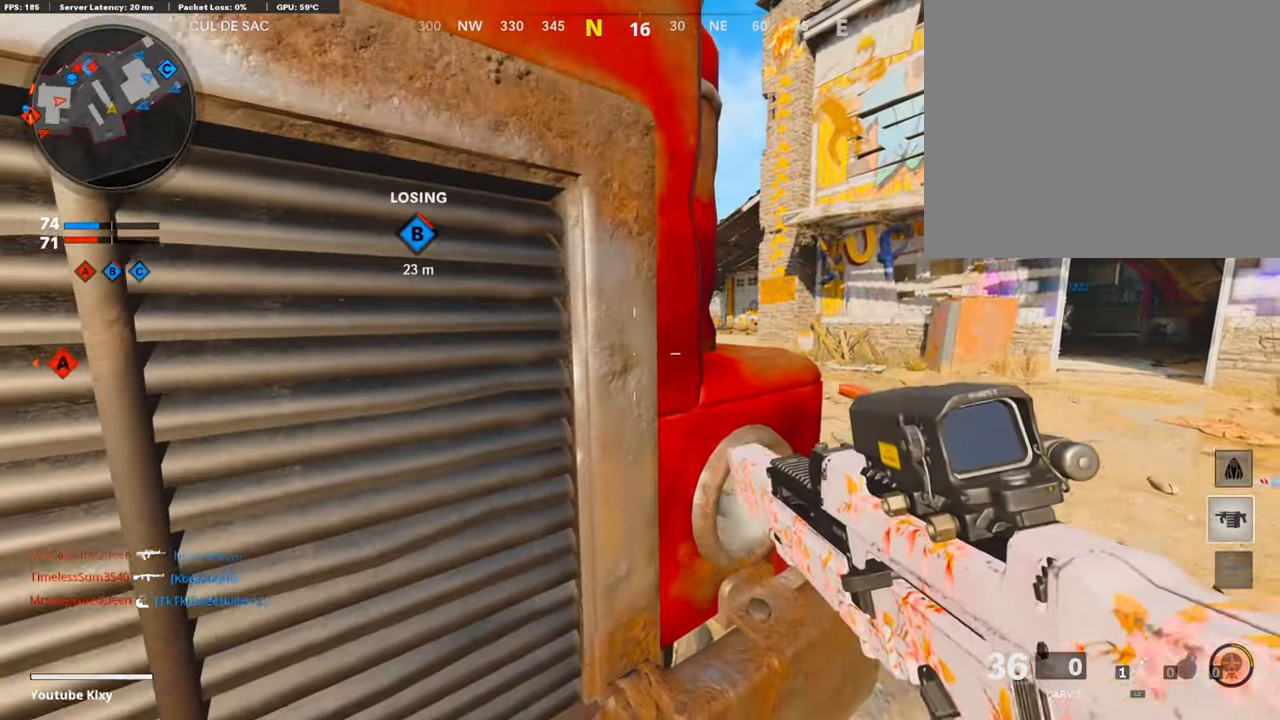
{"buttons": ["DPAD_RIGHT"], "left_stick": "center", "right_stick": "center", "events": [[201, "DPAD_RIGHT", "down"], [268, "DPAD_RIGHT", "up"], [352, "DPAD_RIGHT", "down"], [403, "DPAD_RIGHT", "up"], [487, "DPAD_RIGHT", "down"]]}
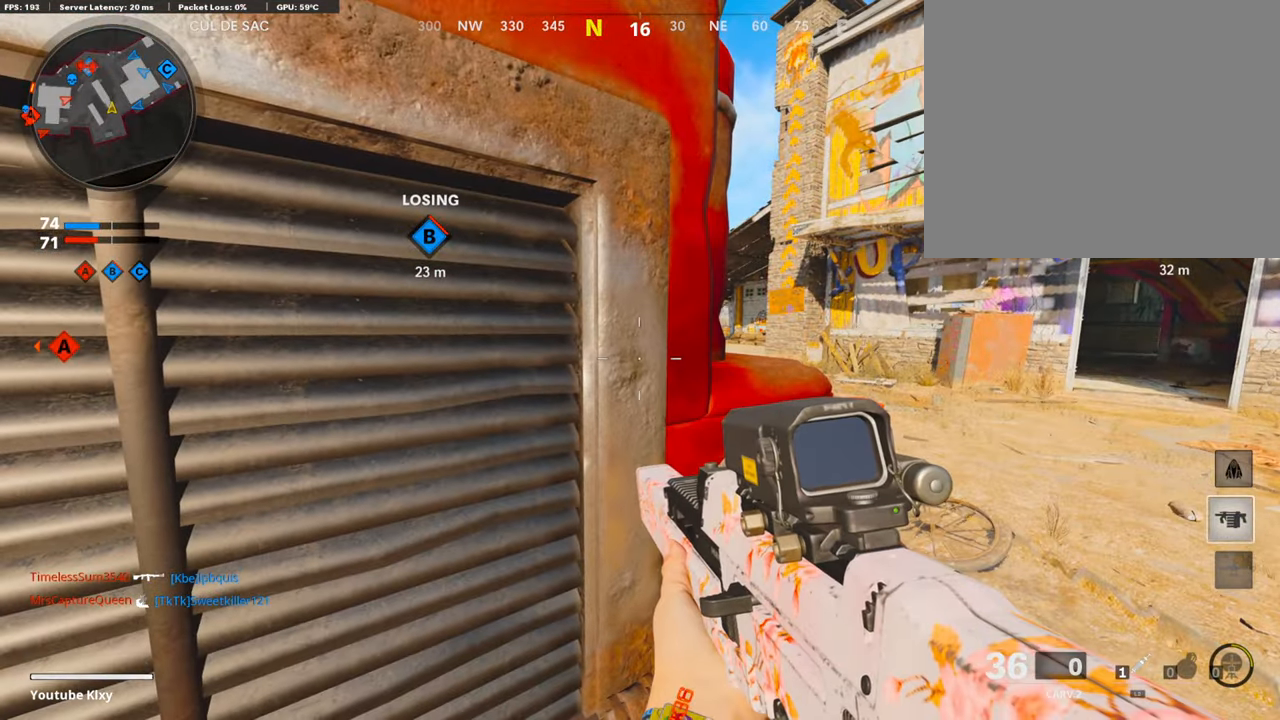
{"buttons": [], "left_stick": "center", "right_stick": "center", "events": [[34, "DPAD_RIGHT", "up"], [101, "DPAD_RIGHT", "down"], [185, "DPAD_RIGHT", "up"], [252, "DPAD_RIGHT", "down"], [320, "DPAD_RIGHT", "up"]]}
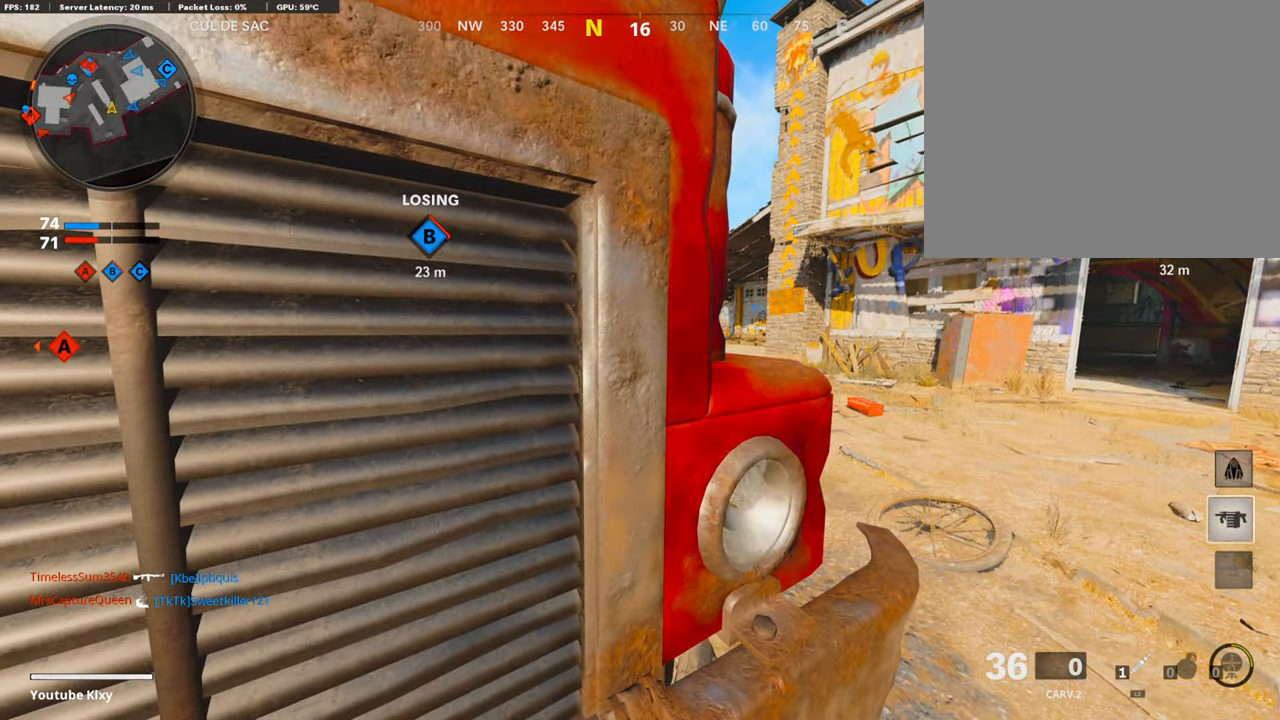
{"buttons": ["L3"], "left_stick": "up", "right_stick": "center", "events": [[84, "left_stick", "right"], [236, "right_stick", "left"], [336, "left_stick", "up-right"], [387, "right_stick", "center"], [454, "L3", "down"], [488, "left_stick", "up"]]}
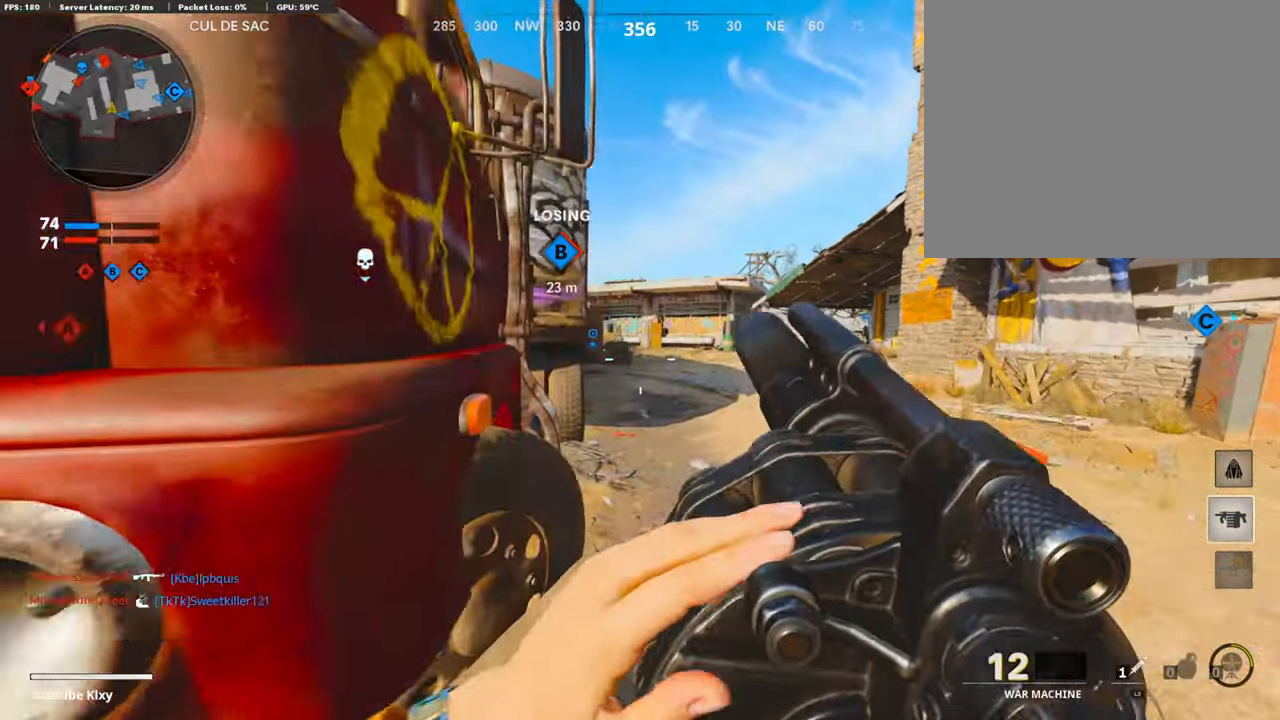
{"buttons": [], "left_stick": "up", "right_stick": "left", "events": [[235, "L3", "up"], [386, "right_stick", "left"]]}
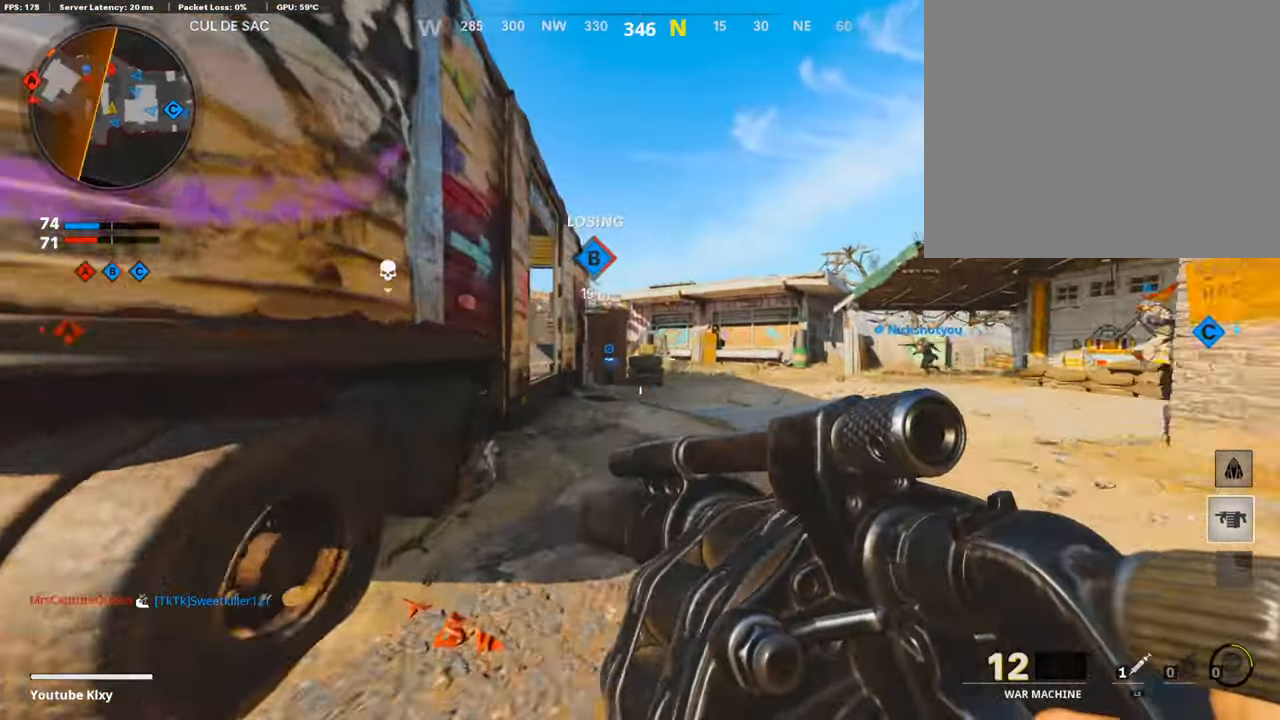
{"buttons": ["L1"], "left_stick": "up-right", "right_stick": "down-right", "events": [[68, "right_stick", "center"], [84, "CROSS", "down"], [168, "left_stick", "up-right"], [185, "CROSS", "up"], [185, "L1", "down"], [387, "right_stick", "down"], [504, "right_stick", "down-right"]]}
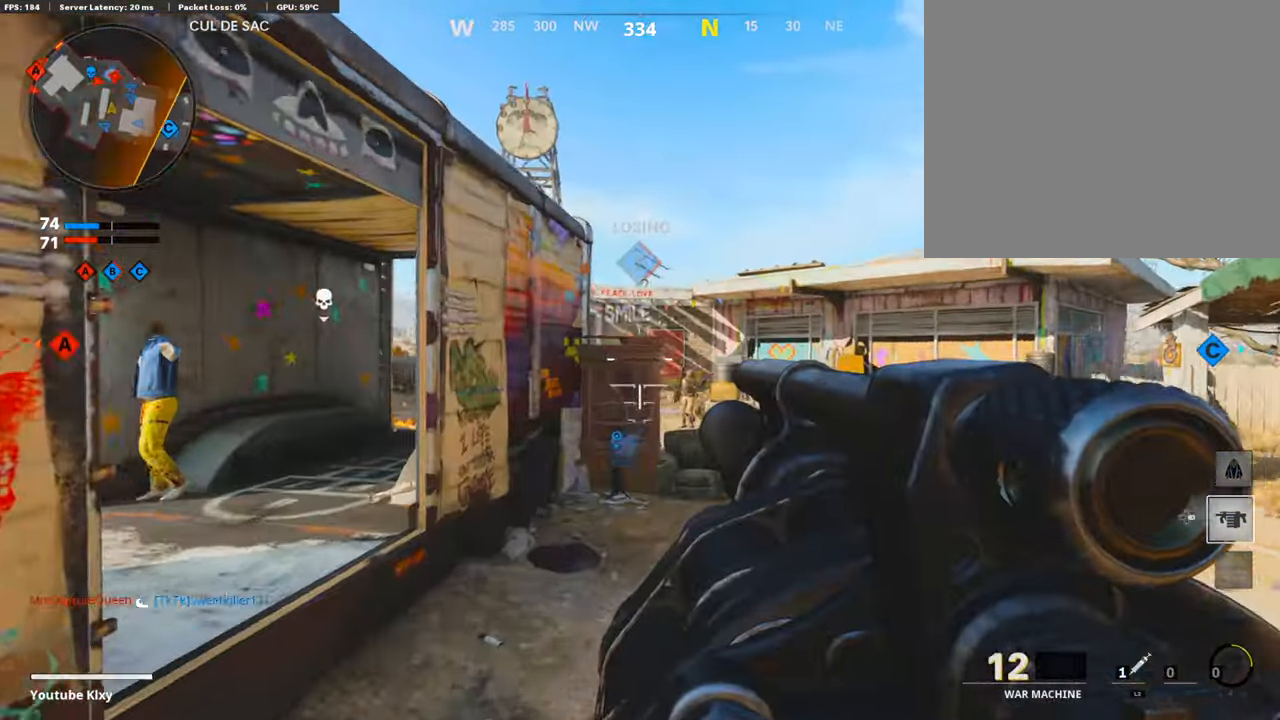
{"buttons": [], "left_stick": "left", "right_stick": "center", "events": [[168, "R1", "down"], [185, "L1", "up"], [286, "R1", "up"], [286, "right_stick", "center"], [420, "left_stick", "left"]]}
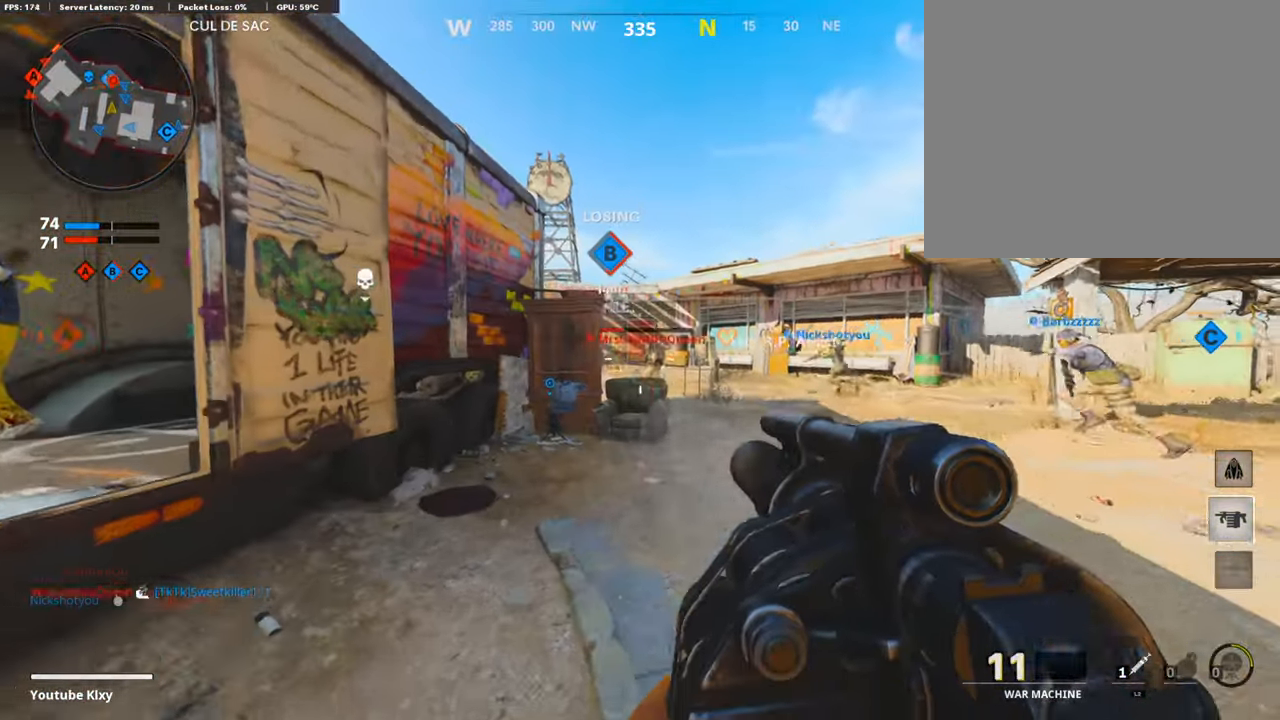
{"buttons": ["L1"], "left_stick": "up-right", "right_stick": "center", "events": [[152, "left_stick", "up"], [152, "right_stick", "down-right"], [219, "left_stick", "up-right"], [219, "right_stick", "center"], [336, "right_stick", "down"], [454, "L1", "down"], [504, "right_stick", "center"]]}
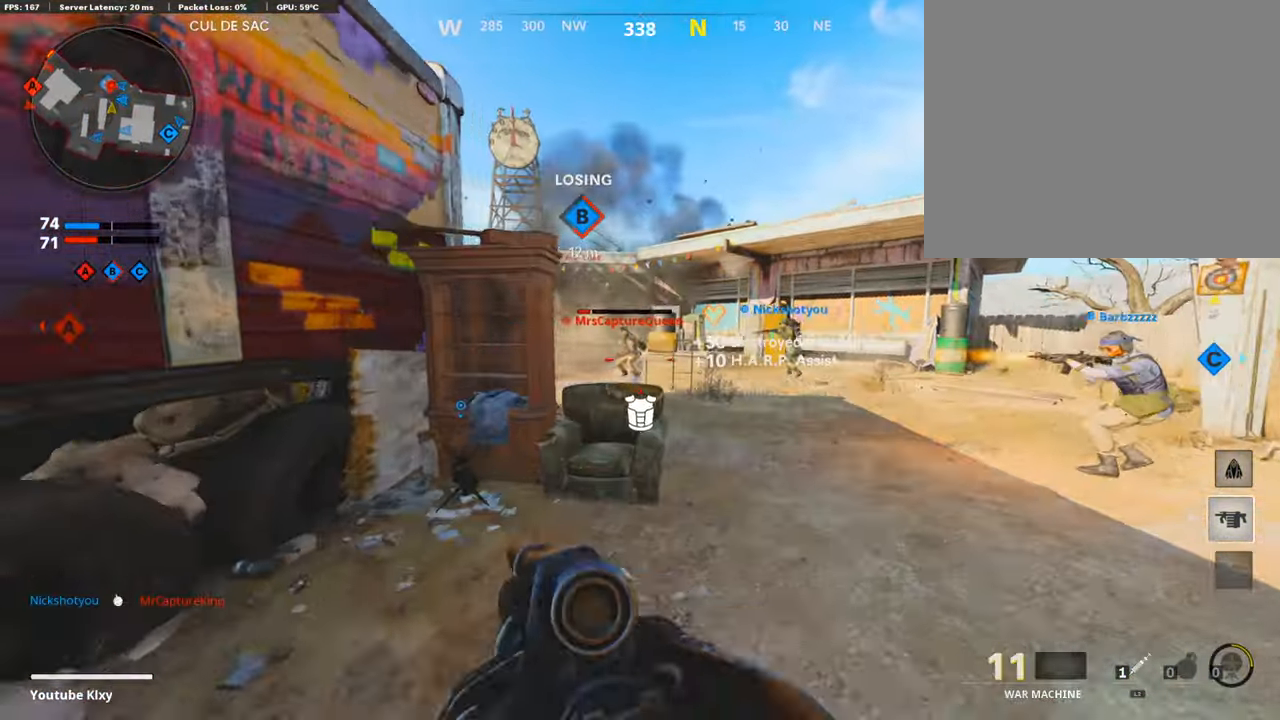
{"buttons": [], "left_stick": "up-left", "right_stick": "left", "events": [[84, "right_stick", "left"], [101, "left_stick", "up-left"], [135, "R1", "down"], [151, "left_stick", "left"], [185, "L1", "up"], [235, "right_stick", "center"], [252, "R1", "up"], [370, "left_stick", "up-left"], [454, "right_stick", "left"]]}
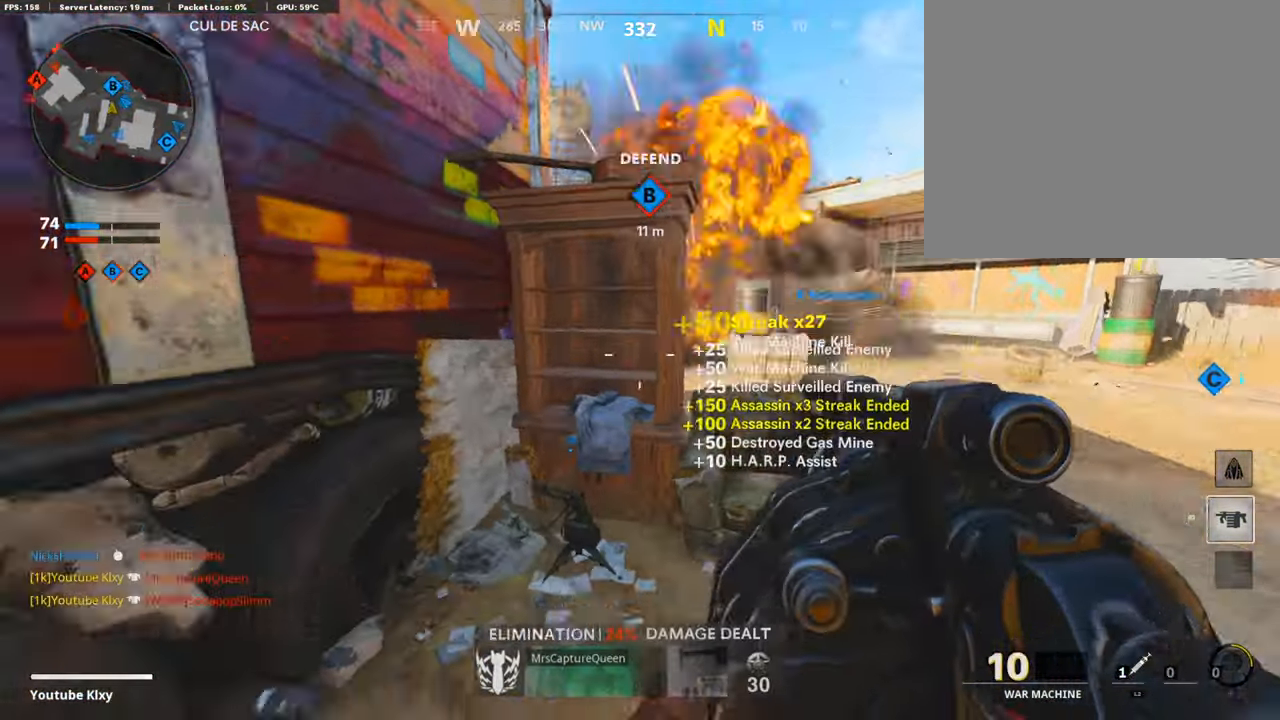
{"buttons": [], "left_stick": "left", "right_stick": "center", "events": [[101, "left_stick", "down-left"], [185, "right_stick", "center"], [286, "L2", "down"], [353, "left_stick", "center"], [453, "L2", "up"], [504, "left_stick", "left"]]}
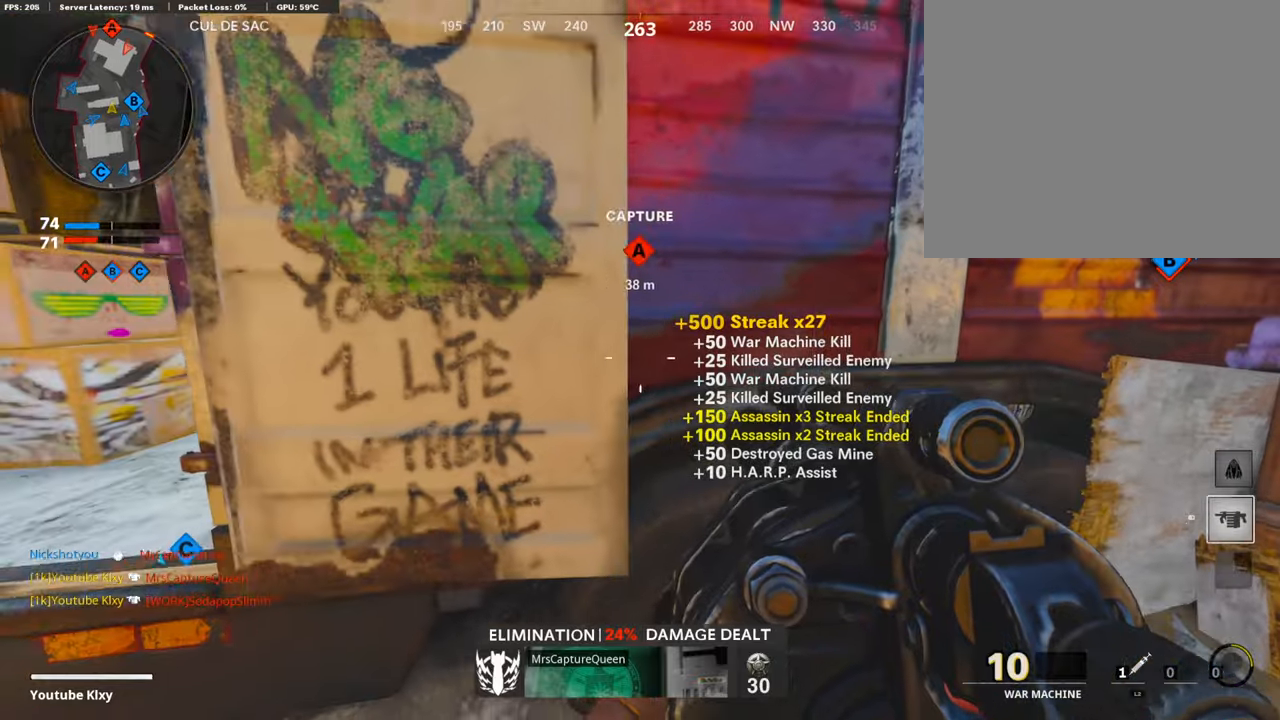
{"buttons": [], "left_stick": "up-left", "right_stick": "center", "events": [[302, "left_stick", "up-left"], [353, "CROSS", "down"], [453, "CROSS", "up"]]}